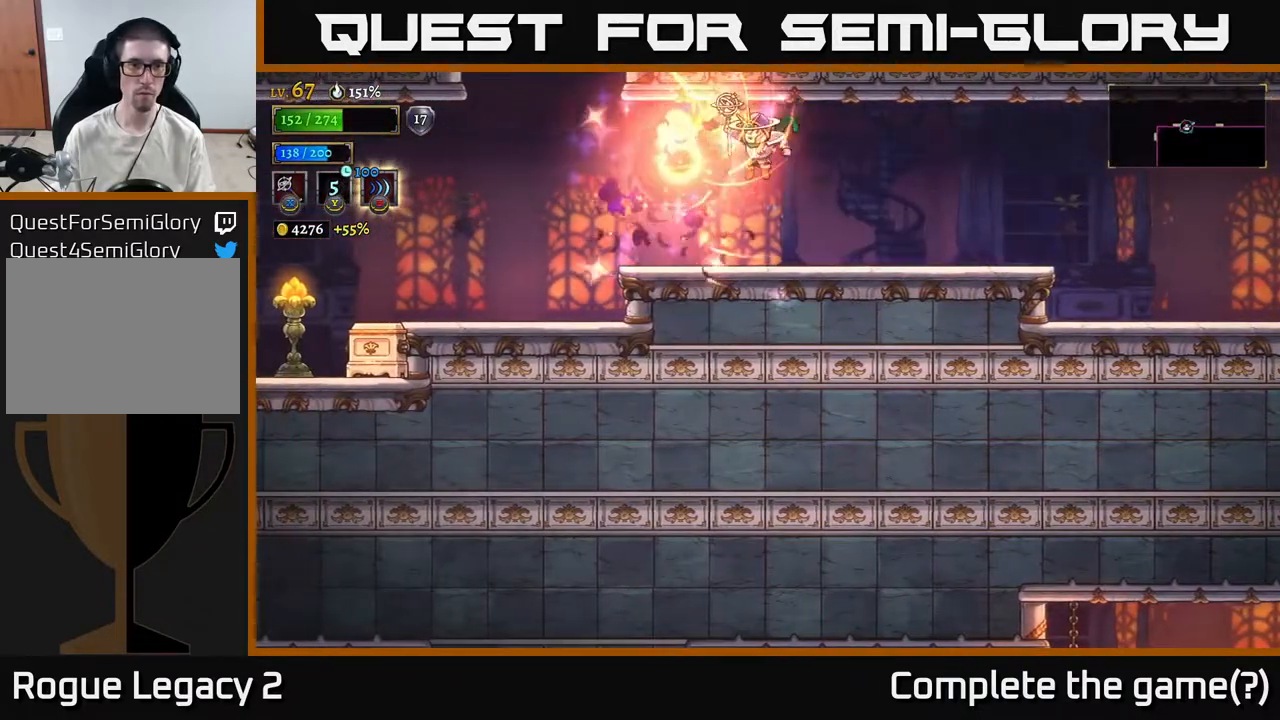
Gameplay with a controller (Xbox layout); each line is a JSON object with the inputs held at the frame after it. "events" lists button and stick changes between this image and that frame as [ms after this image, input, new state], when the widget could be followed in between.
{"buttons": [], "left_stick": "left", "right_stick": "center", "events": [[317, "L2", "down"], [467, "L2", "up"]]}
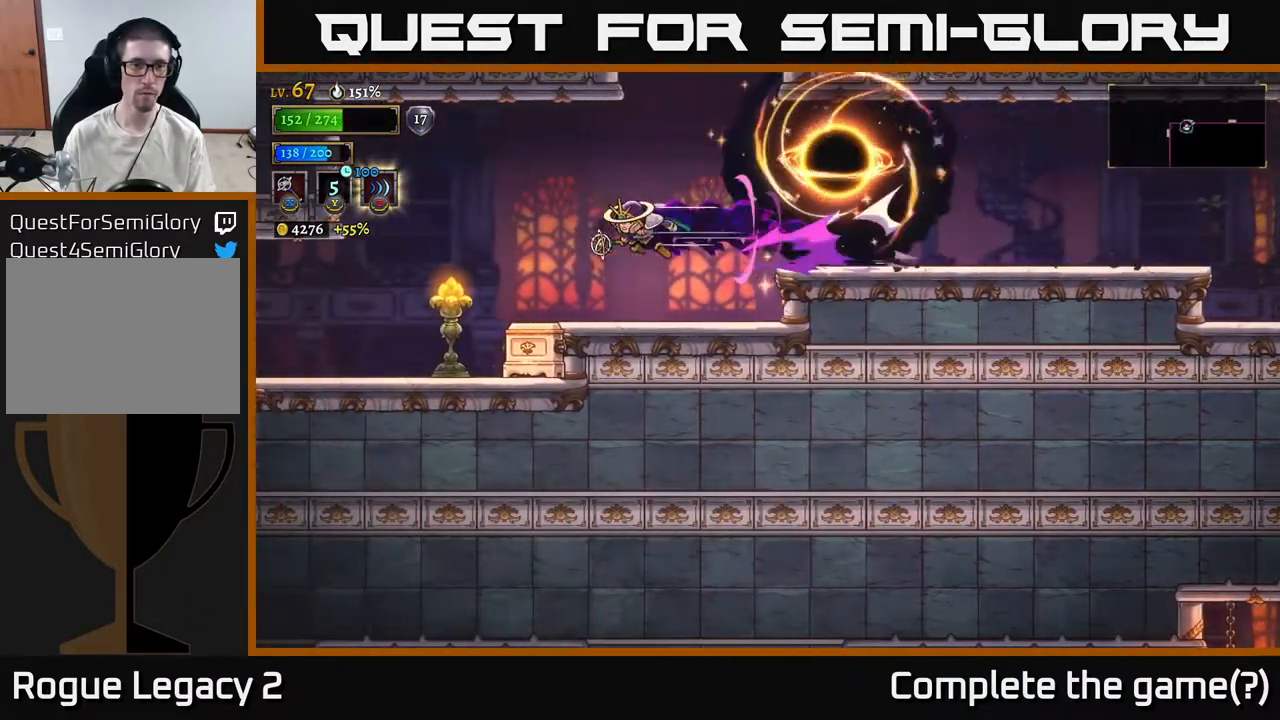
{"buttons": [], "left_stick": "left", "right_stick": "center", "events": []}
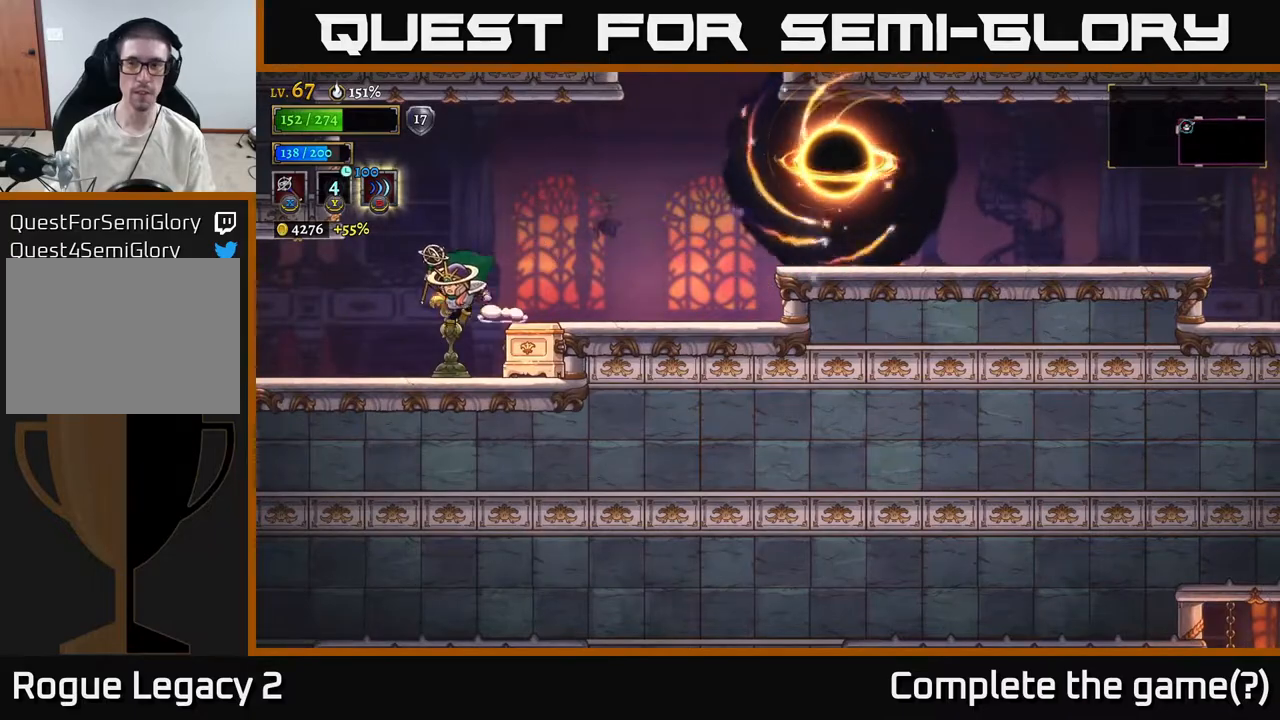
{"buttons": [], "left_stick": "left", "right_stick": "center", "events": [[217, "L2", "down"], [433, "L2", "up"]]}
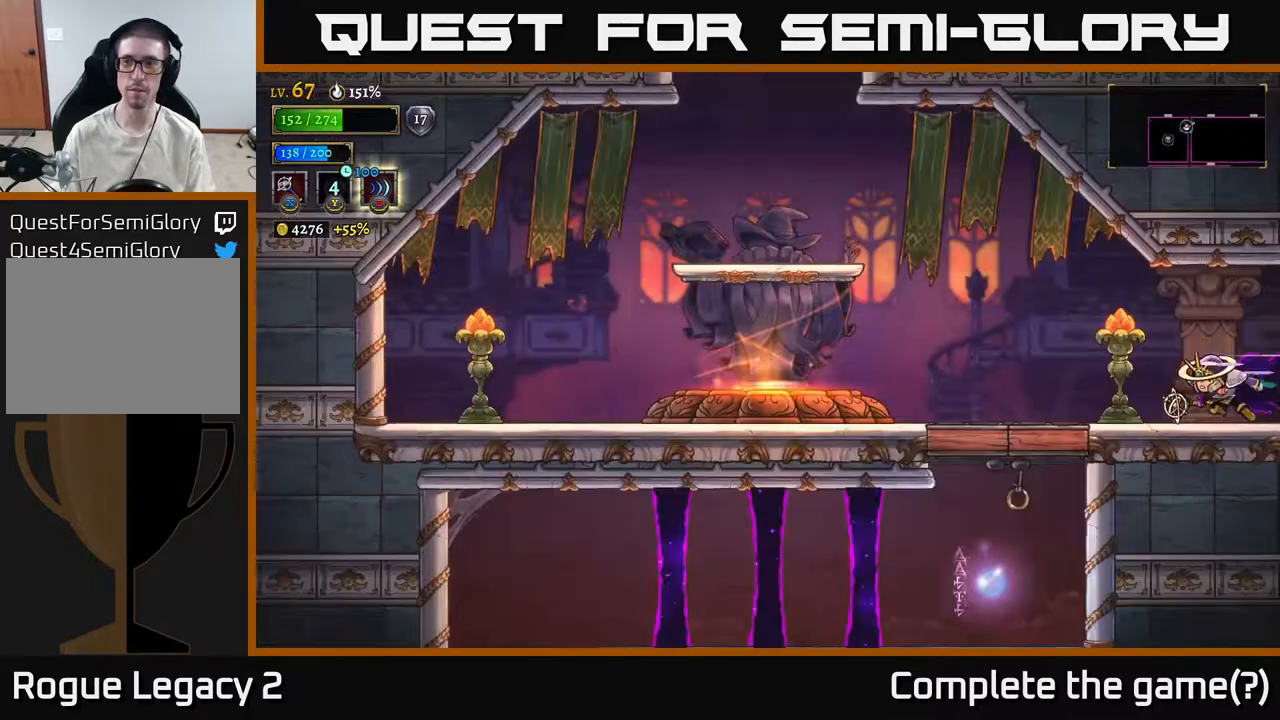
{"buttons": [], "left_stick": "center", "right_stick": "center", "events": [[167, "left_stick", "center"]]}
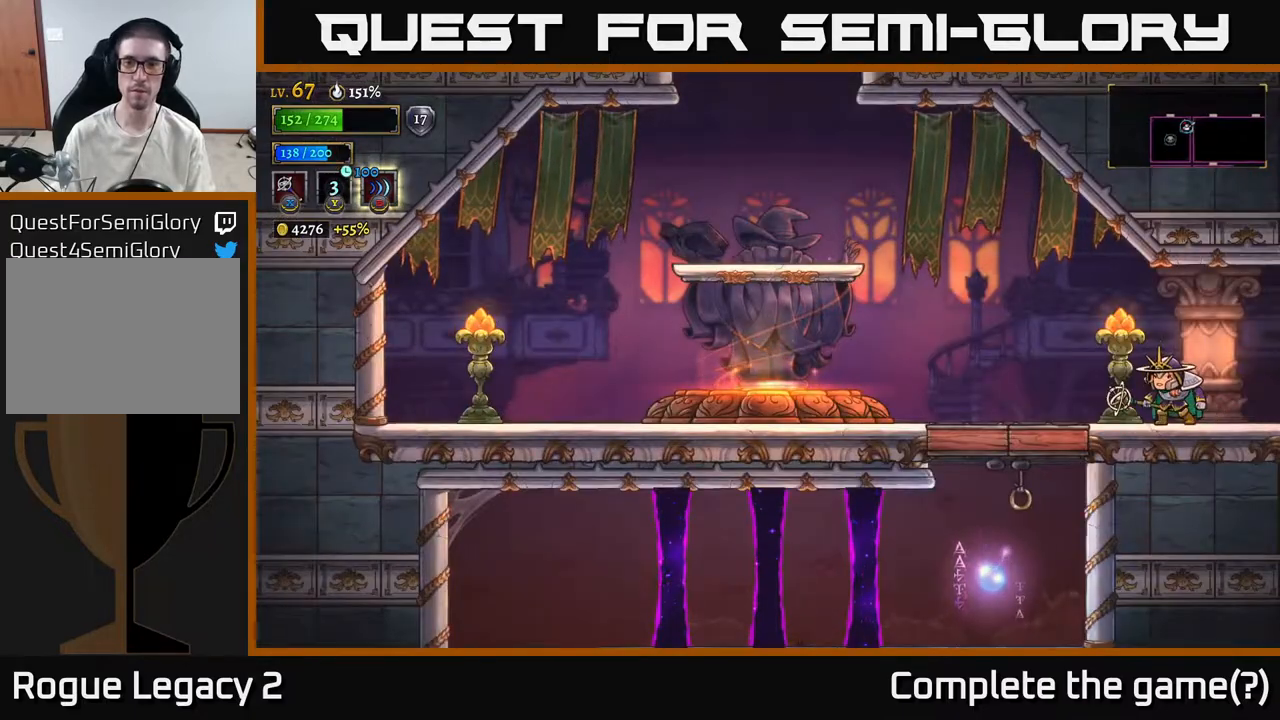
{"buttons": [], "left_stick": "center", "right_stick": "down", "events": [[250, "right_stick", "down"]]}
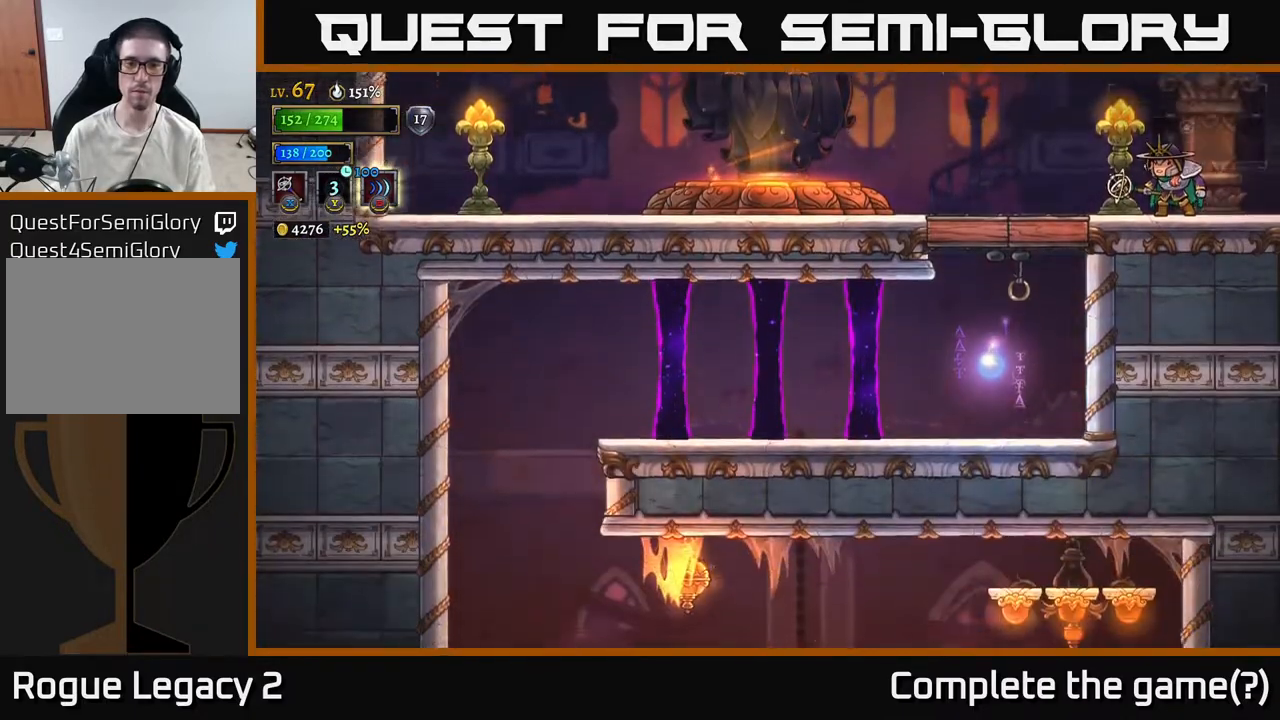
{"buttons": [], "left_stick": "center", "right_stick": "down", "events": []}
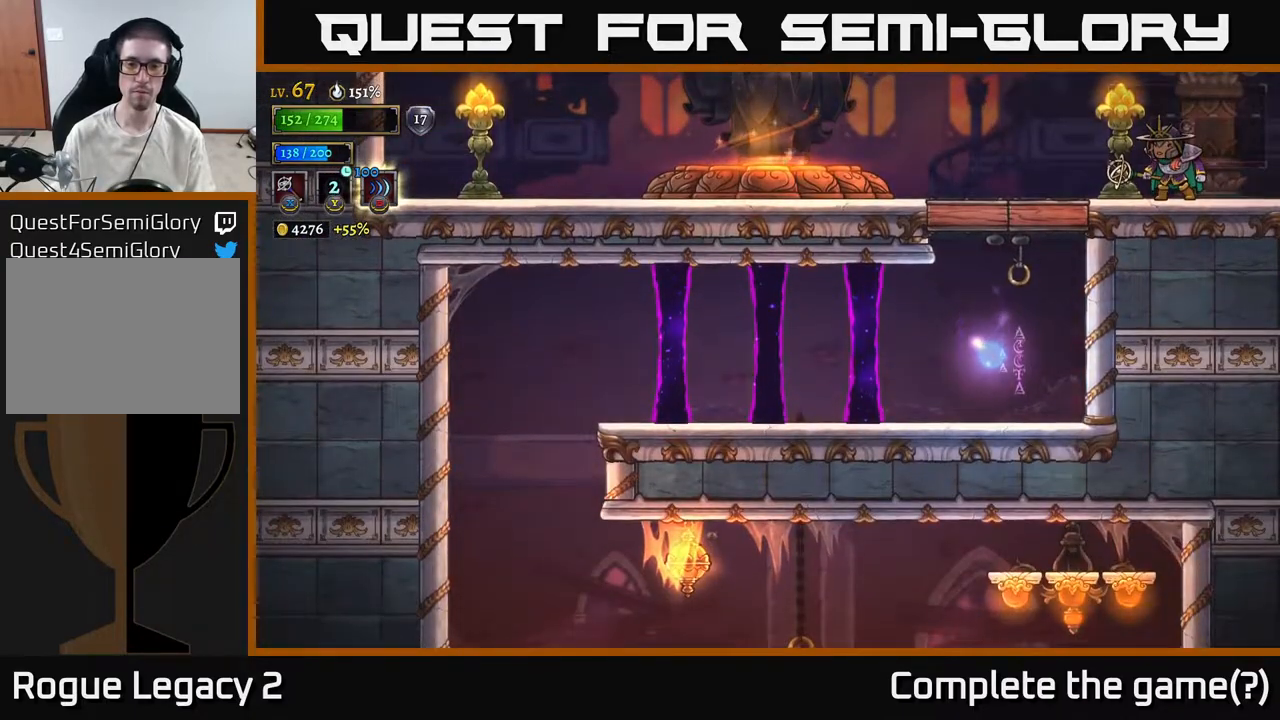
{"buttons": ["X"], "left_stick": "left", "right_stick": "center", "events": [[367, "left_stick", "left"], [367, "right_stick", "center"], [467, "X", "down"]]}
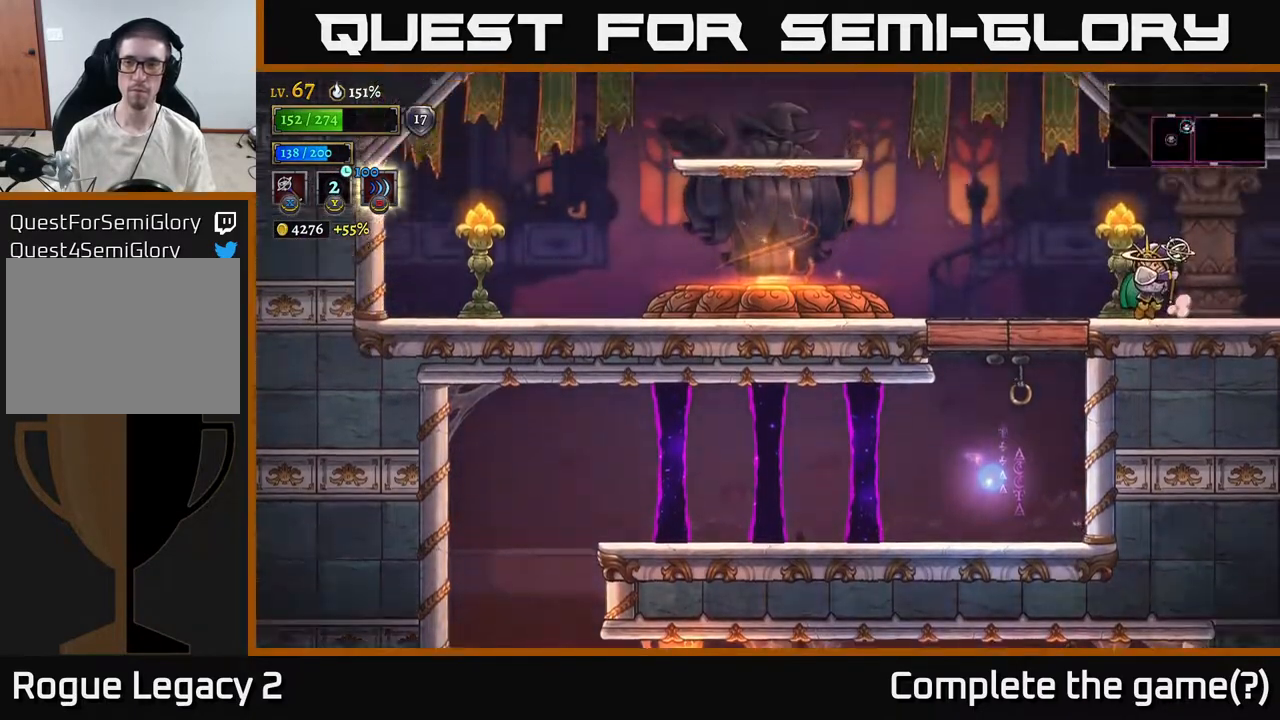
{"buttons": [], "left_stick": "left", "right_stick": "center", "events": [[50, "X", "up"], [100, "left_stick", "center"], [417, "left_stick", "left"]]}
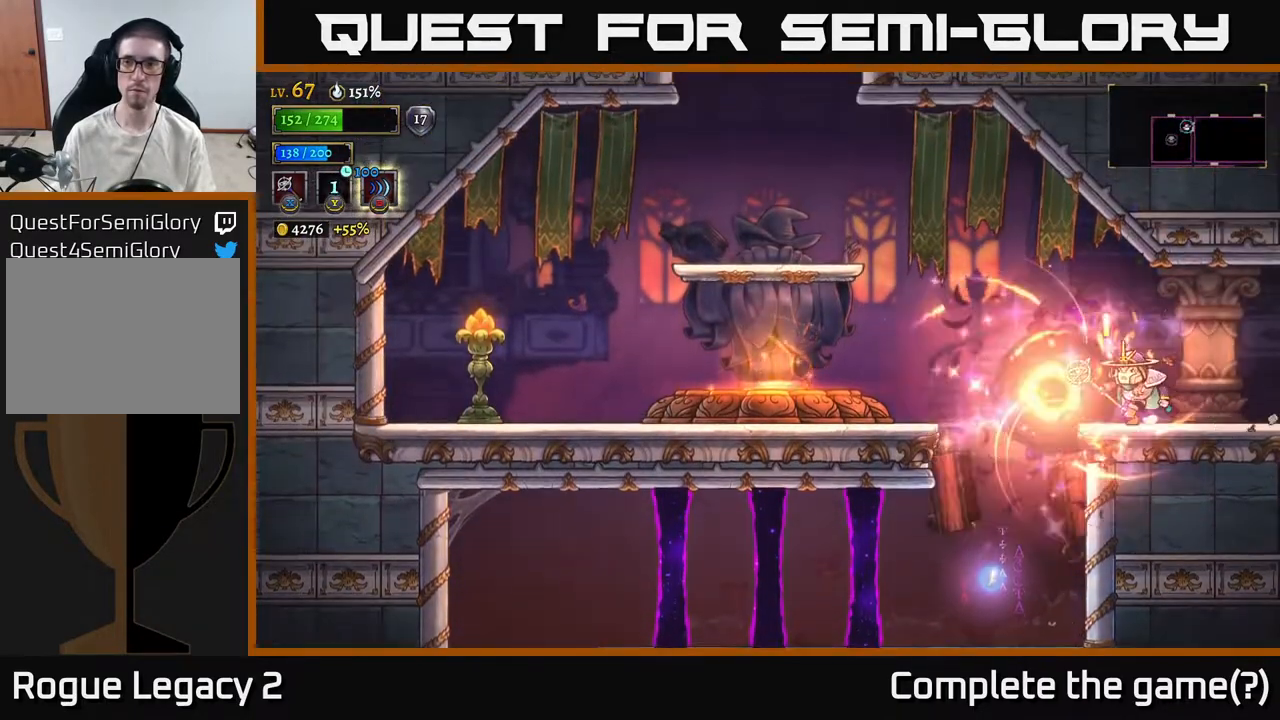
{"buttons": [], "left_stick": "center", "right_stick": "down", "events": [[233, "right_stick", "down"], [350, "left_stick", "center"]]}
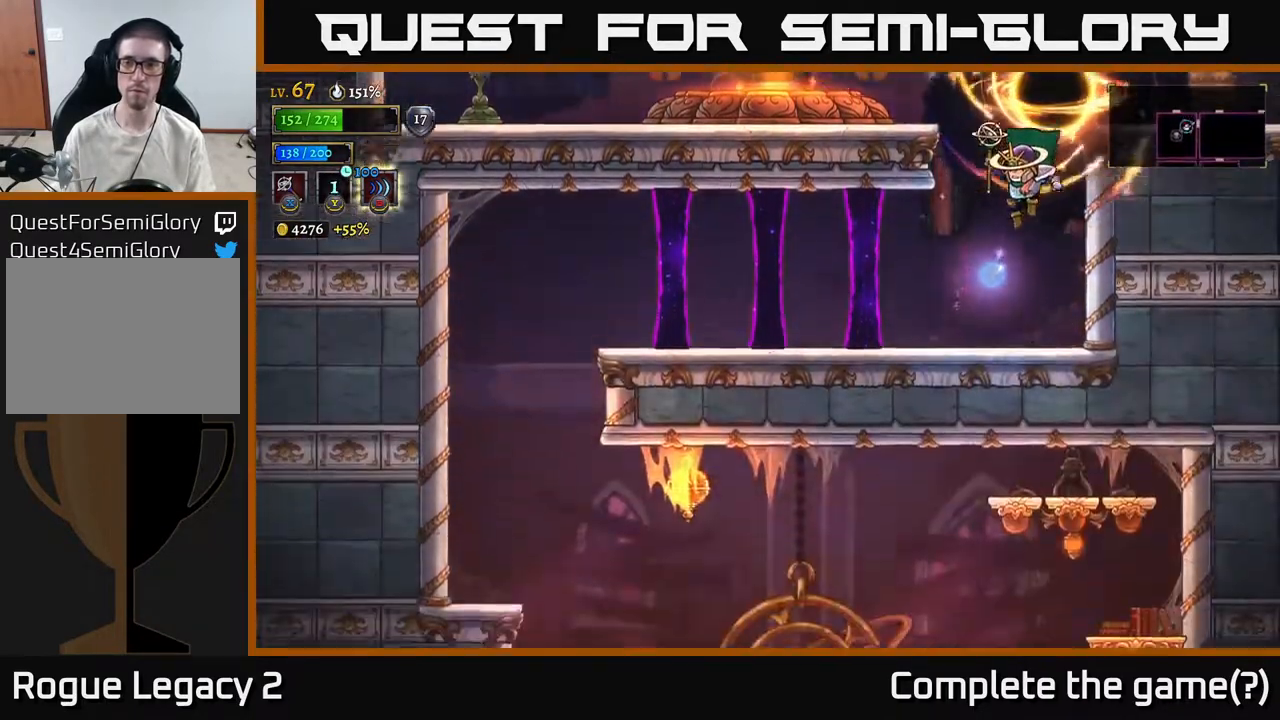
{"buttons": [], "left_stick": "center", "right_stick": "down", "events": [[367, "left_stick", "down-left"], [467, "left_stick", "center"]]}
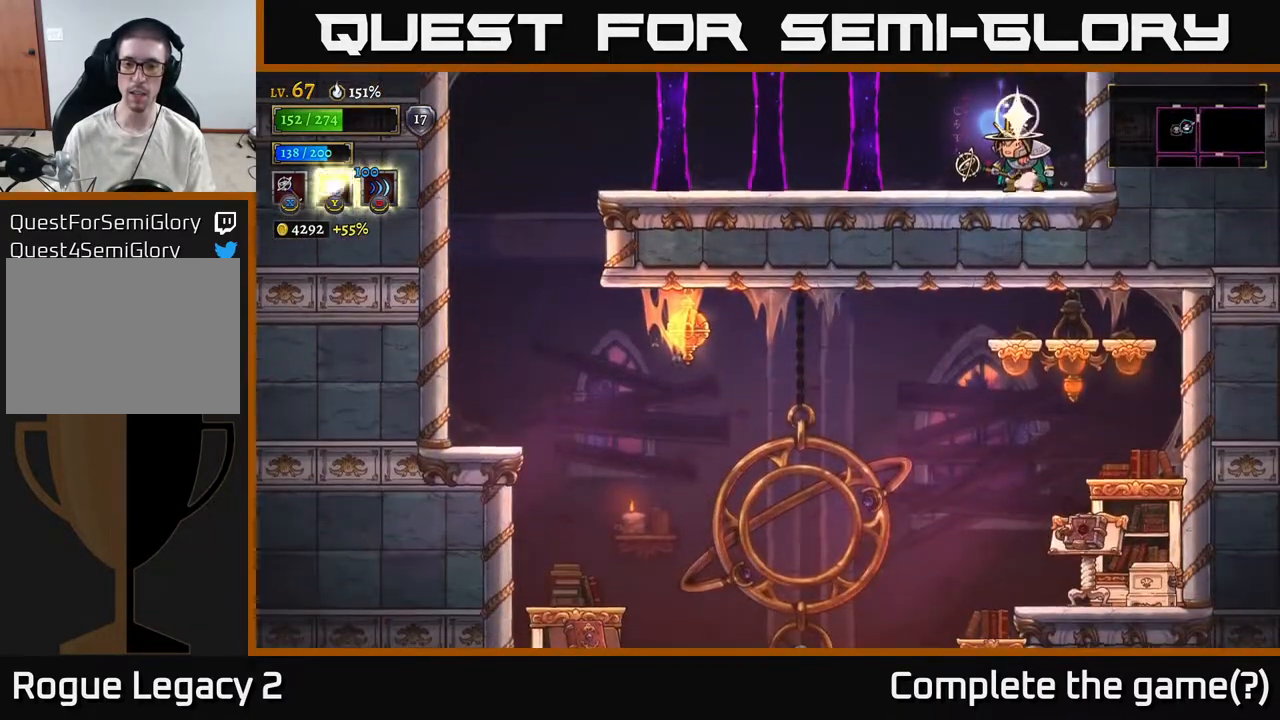
{"buttons": [], "left_stick": "center", "right_stick": "down", "events": [[117, "left_stick", "down"], [333, "left_stick", "center"]]}
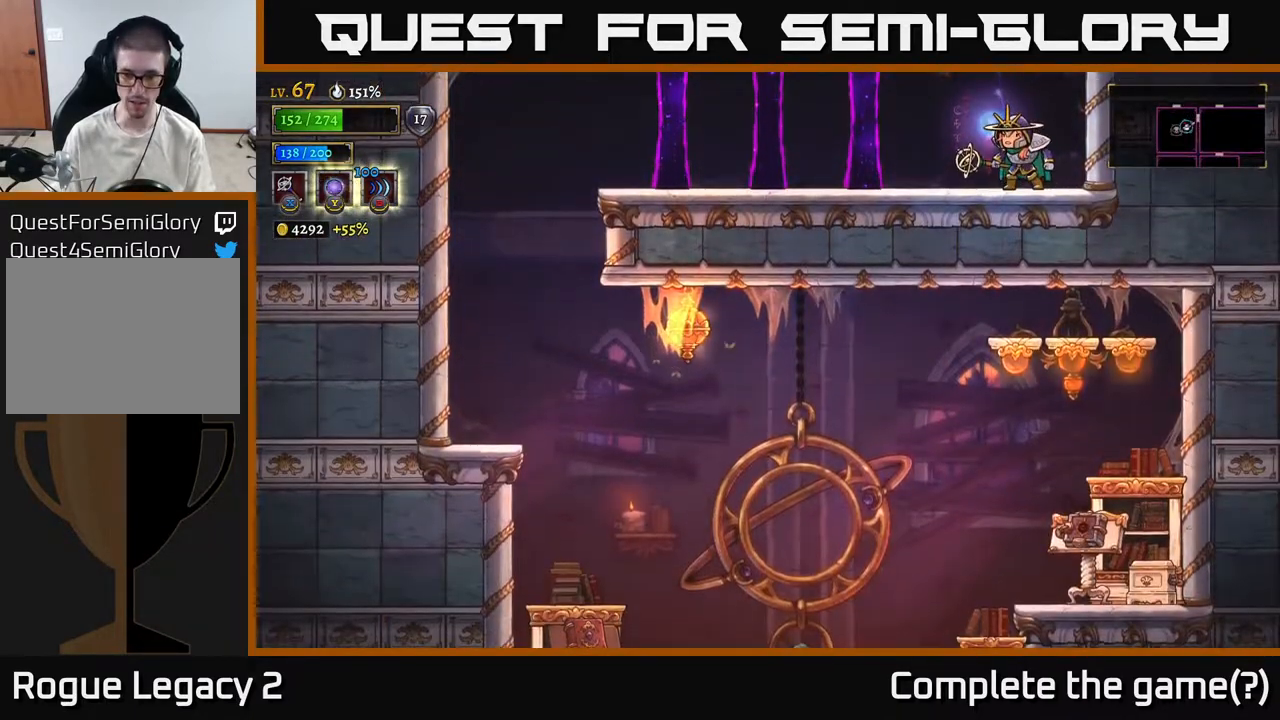
{"buttons": ["A"], "left_stick": "center", "right_stick": "center", "events": [[250, "right_stick", "center"], [300, "A", "down"]]}
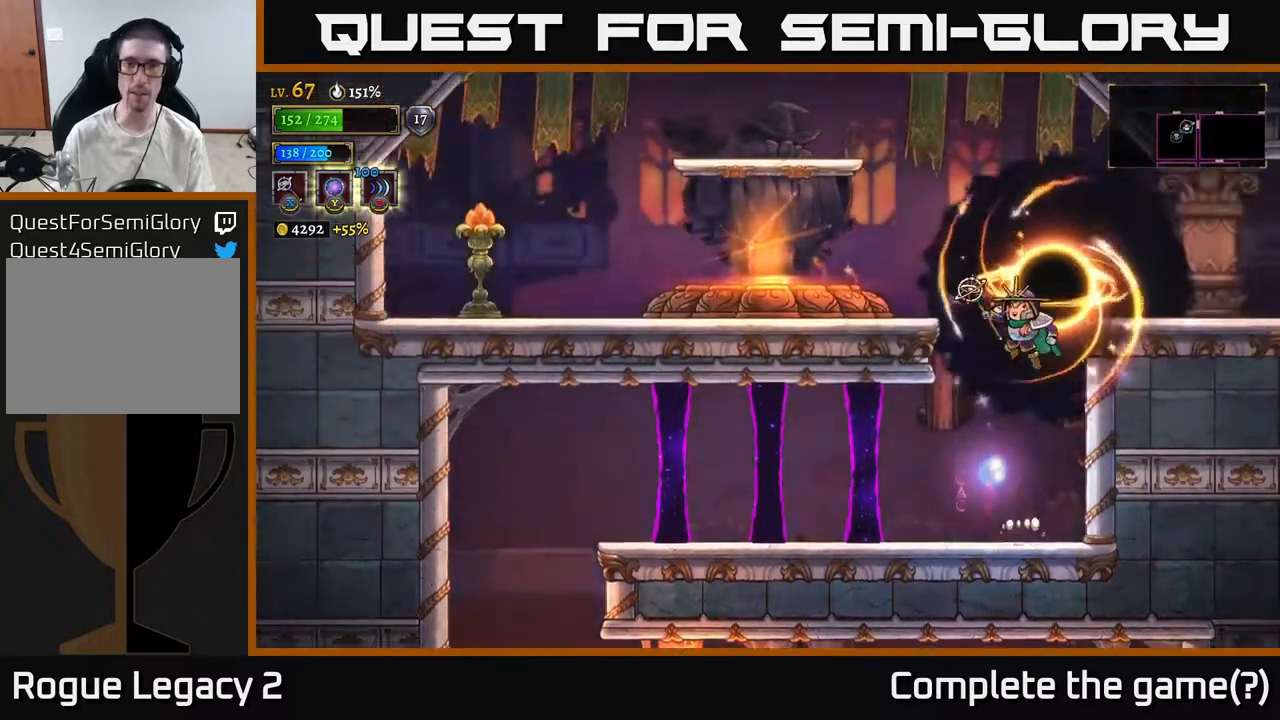
{"buttons": [], "left_stick": "center", "right_stick": "center", "events": [[17, "left_stick", "left"], [167, "A", "up"], [450, "left_stick", "center"]]}
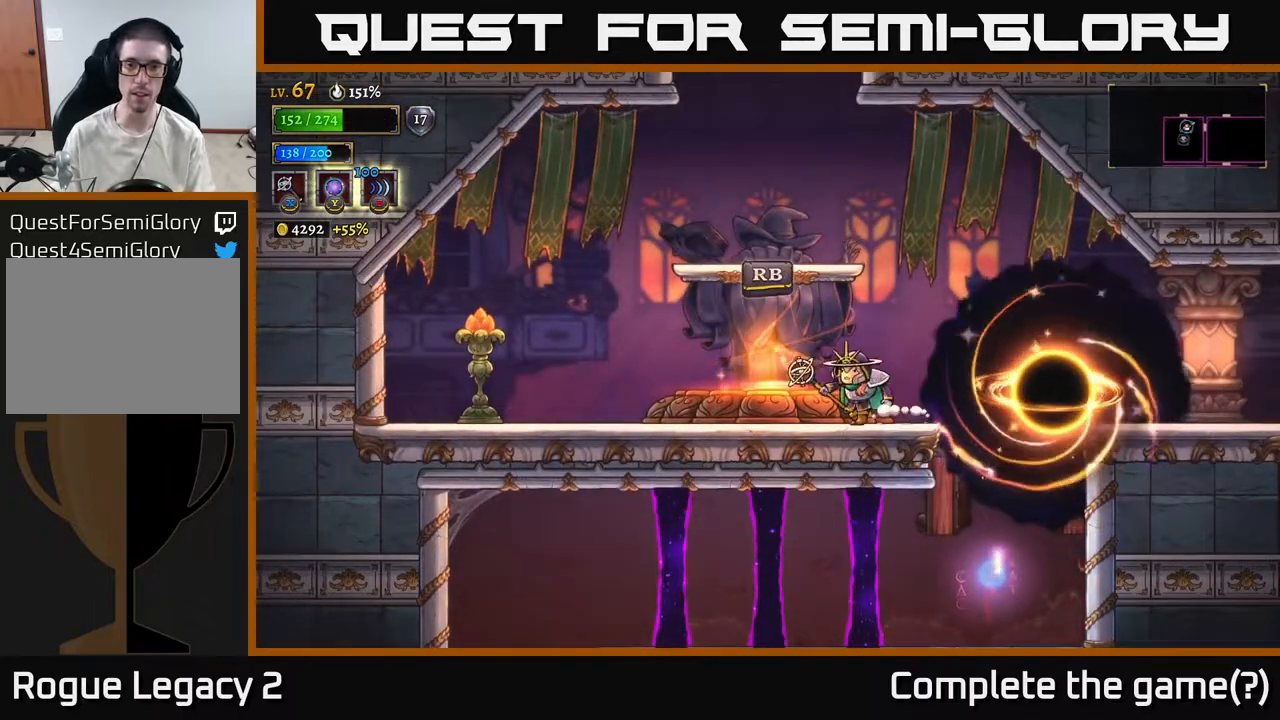
{"buttons": [], "left_stick": "center", "right_stick": "center", "events": [[133, "A", "down"], [167, "left_stick", "left"], [383, "A", "up"], [383, "left_stick", "center"]]}
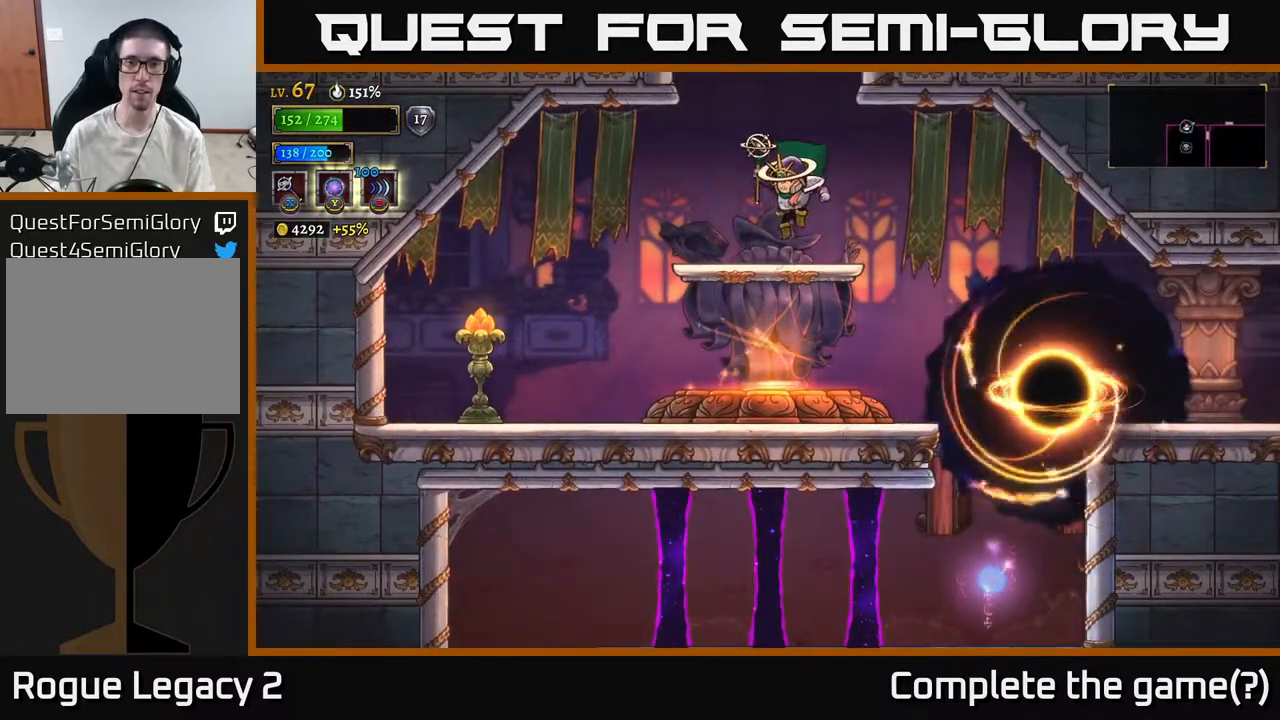
{"buttons": ["A"], "left_stick": "center", "right_stick": "center", "events": [[67, "left_stick", "left"], [233, "left_stick", "center"], [250, "A", "down"]]}
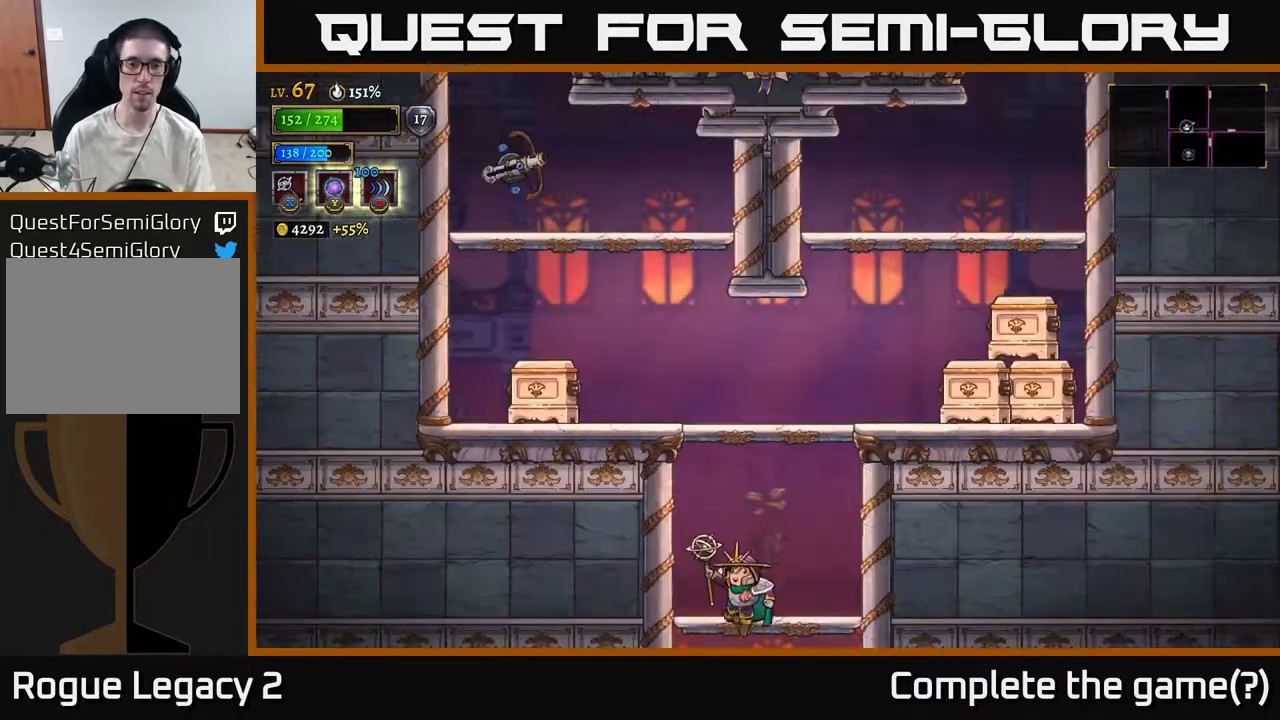
{"buttons": [], "left_stick": "center", "right_stick": "center", "events": [[183, "A", "up"]]}
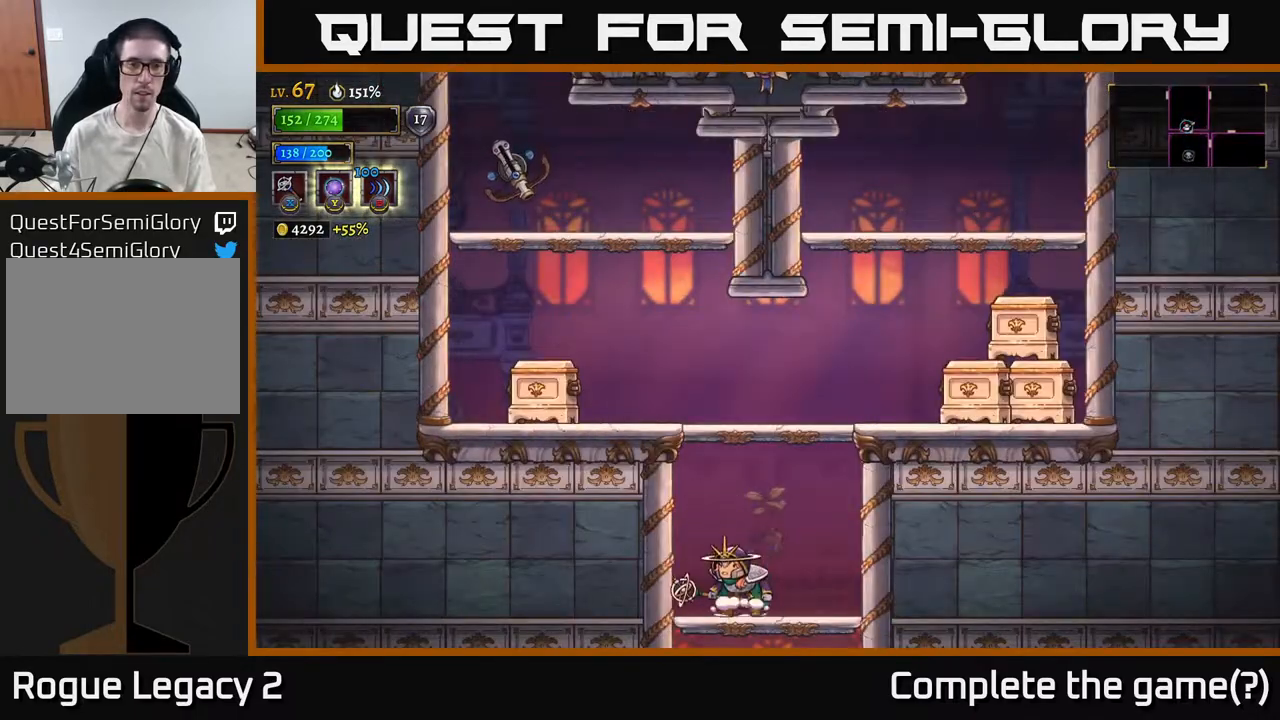
{"buttons": [], "left_stick": "left", "right_stick": "center", "events": [[50, "A", "down"], [383, "A", "up"], [400, "left_stick", "left"]]}
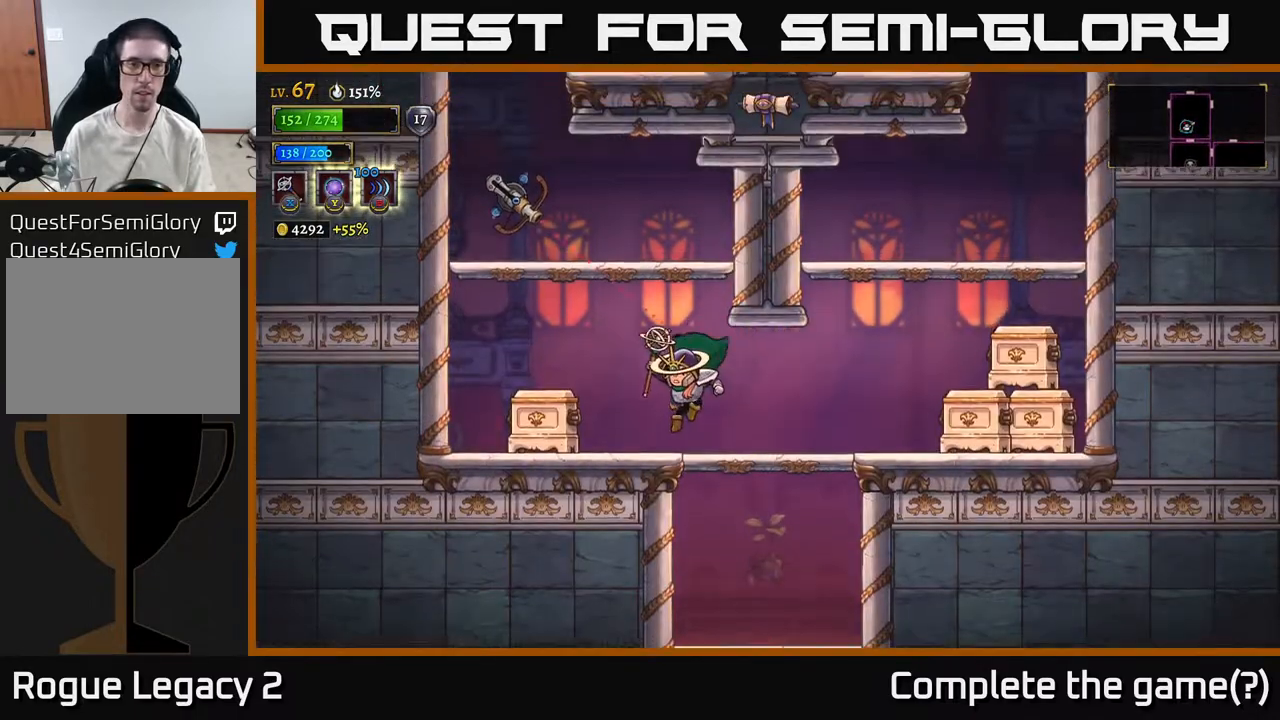
{"buttons": ["A"], "left_stick": "center", "right_stick": "center", "events": [[67, "left_stick", "center"], [333, "A", "down"]]}
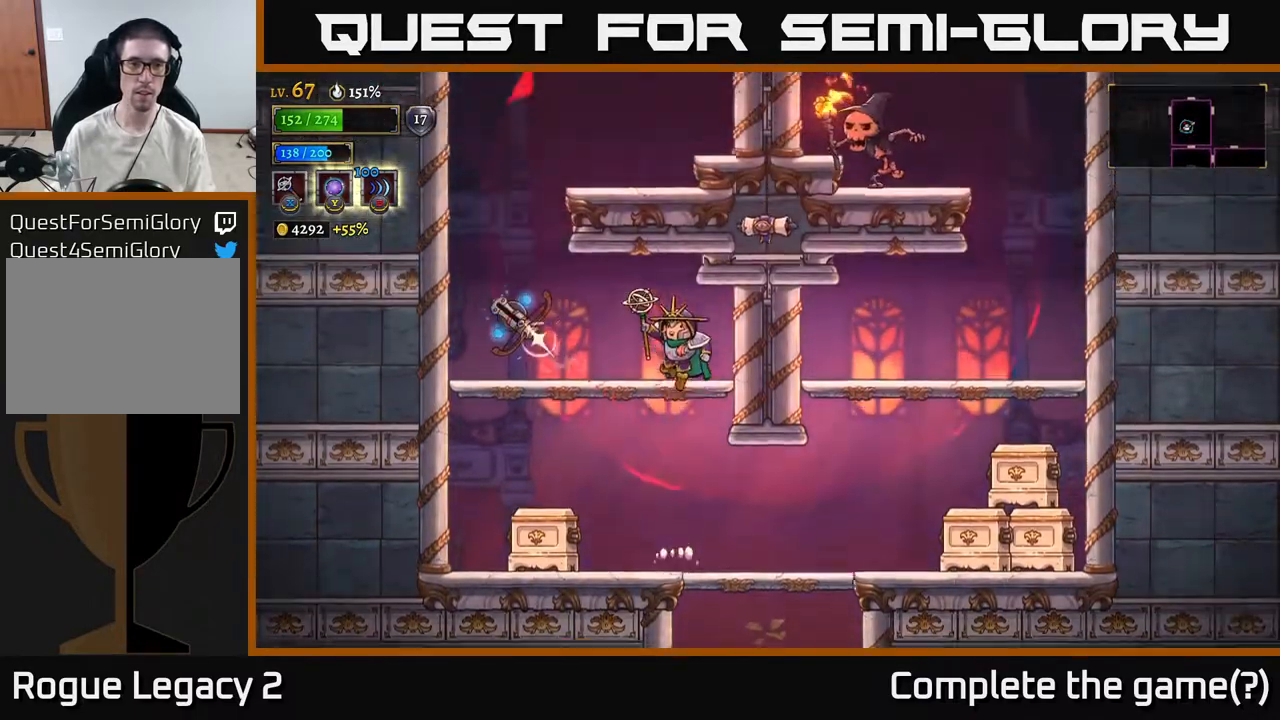
{"buttons": [], "left_stick": "center", "right_stick": "center", "events": [[100, "X", "down"], [133, "A", "up"], [183, "X", "up"]]}
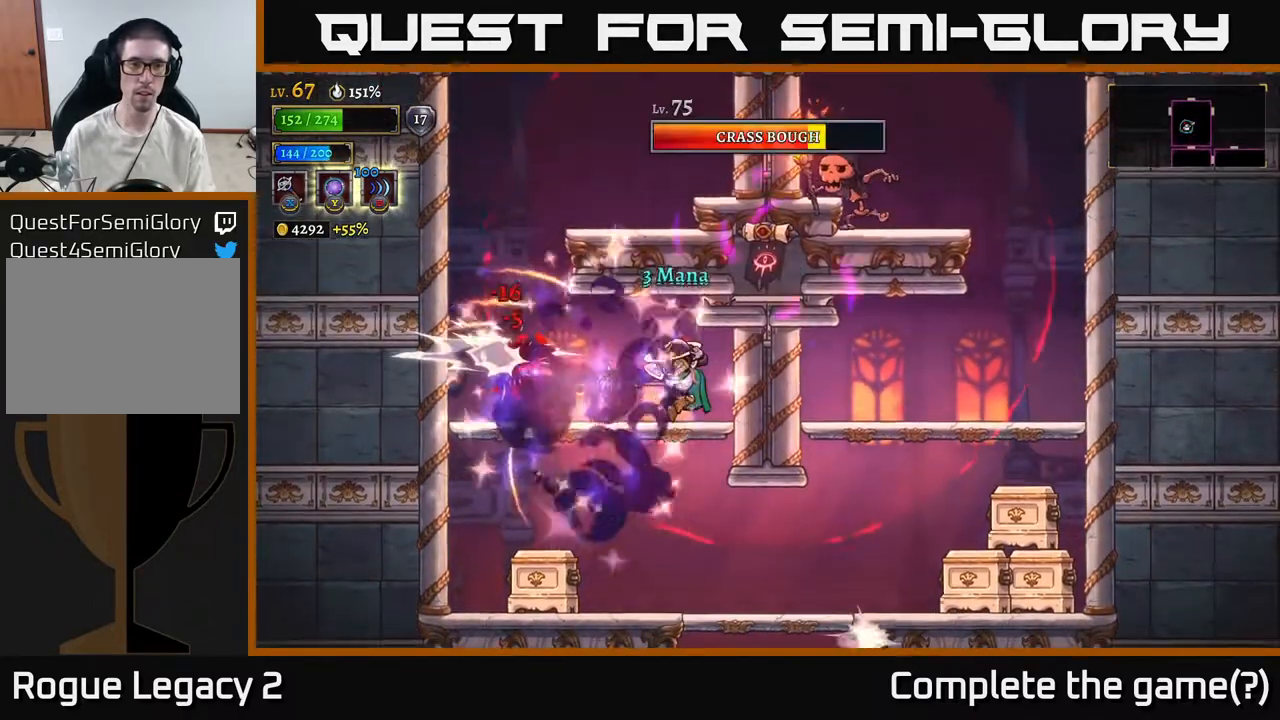
{"buttons": ["L2"], "left_stick": "left", "right_stick": "center", "events": [[317, "left_stick", "left"], [450, "L2", "down"]]}
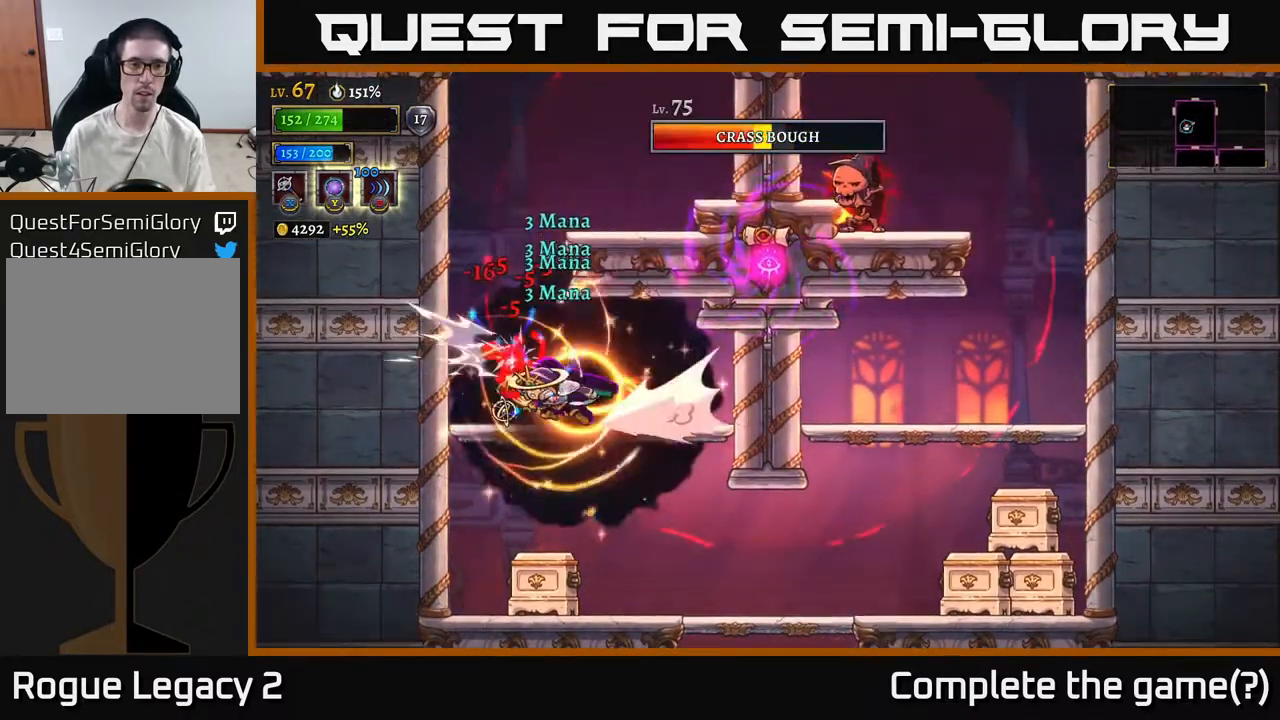
{"buttons": [], "left_stick": "left", "right_stick": "center", "events": [[217, "L2", "up"]]}
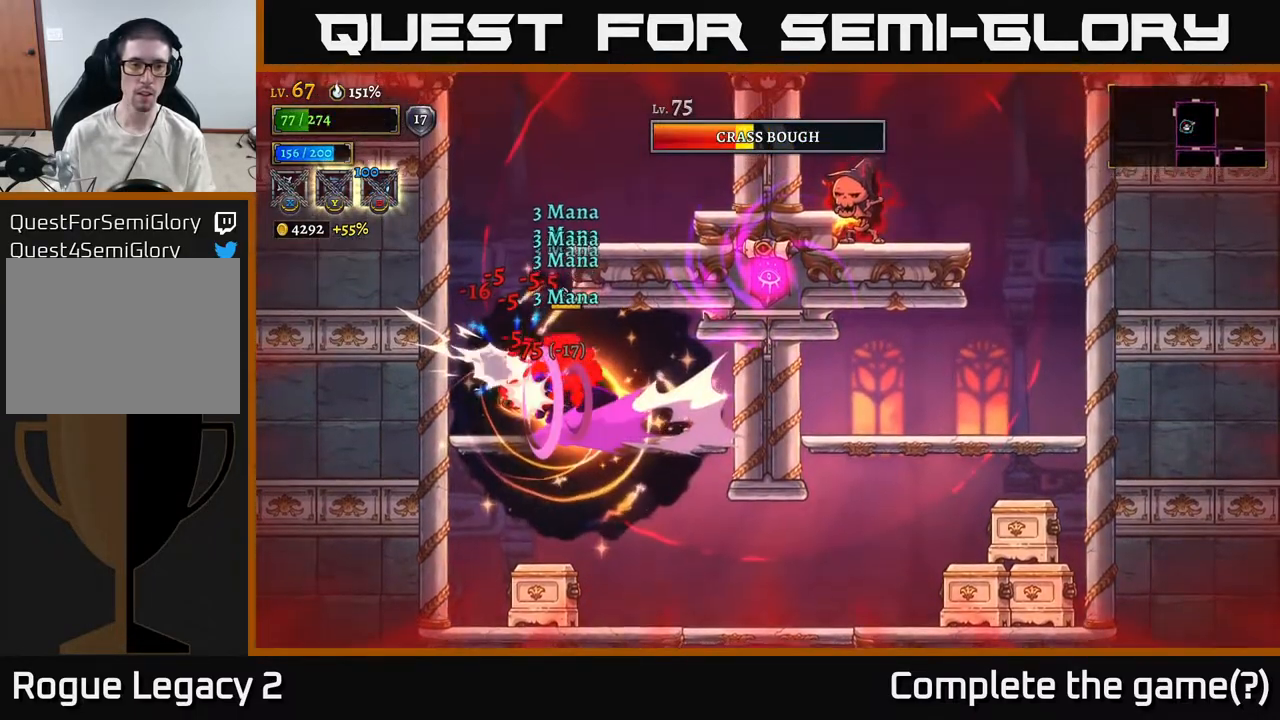
{"buttons": ["A"], "left_stick": "left", "right_stick": "center", "events": [[233, "A", "down"], [350, "A", "up"], [417, "A", "down"]]}
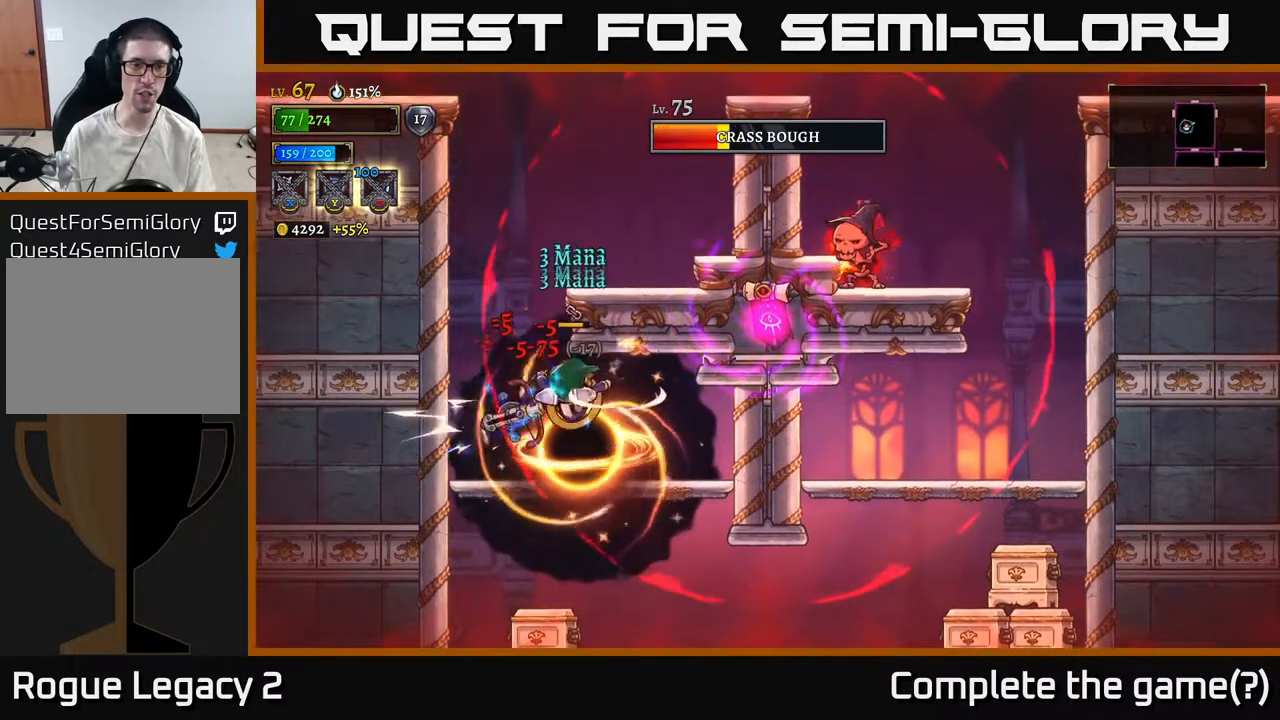
{"buttons": [], "left_stick": "left", "right_stick": "center", "events": [[17, "L2", "down"], [50, "A", "up"], [217, "L2", "up"]]}
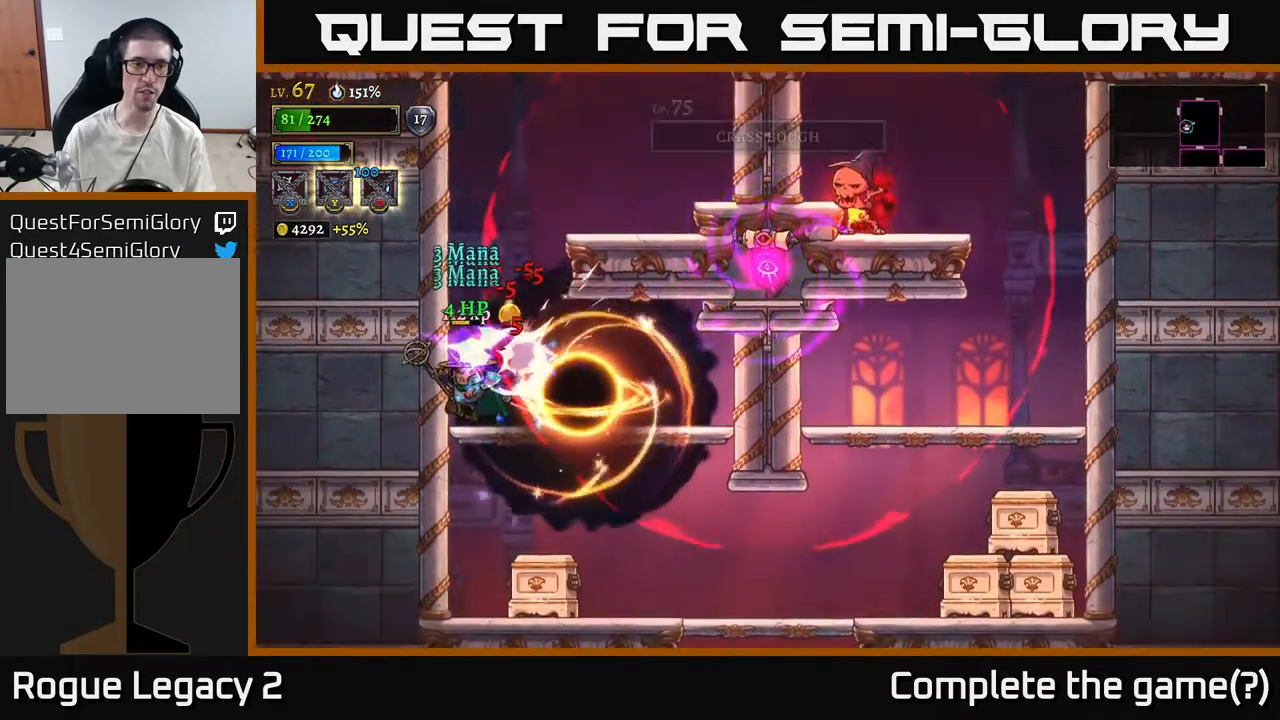
{"buttons": [], "left_stick": "down", "right_stick": "center", "events": [[150, "left_stick", "center"], [483, "left_stick", "down"]]}
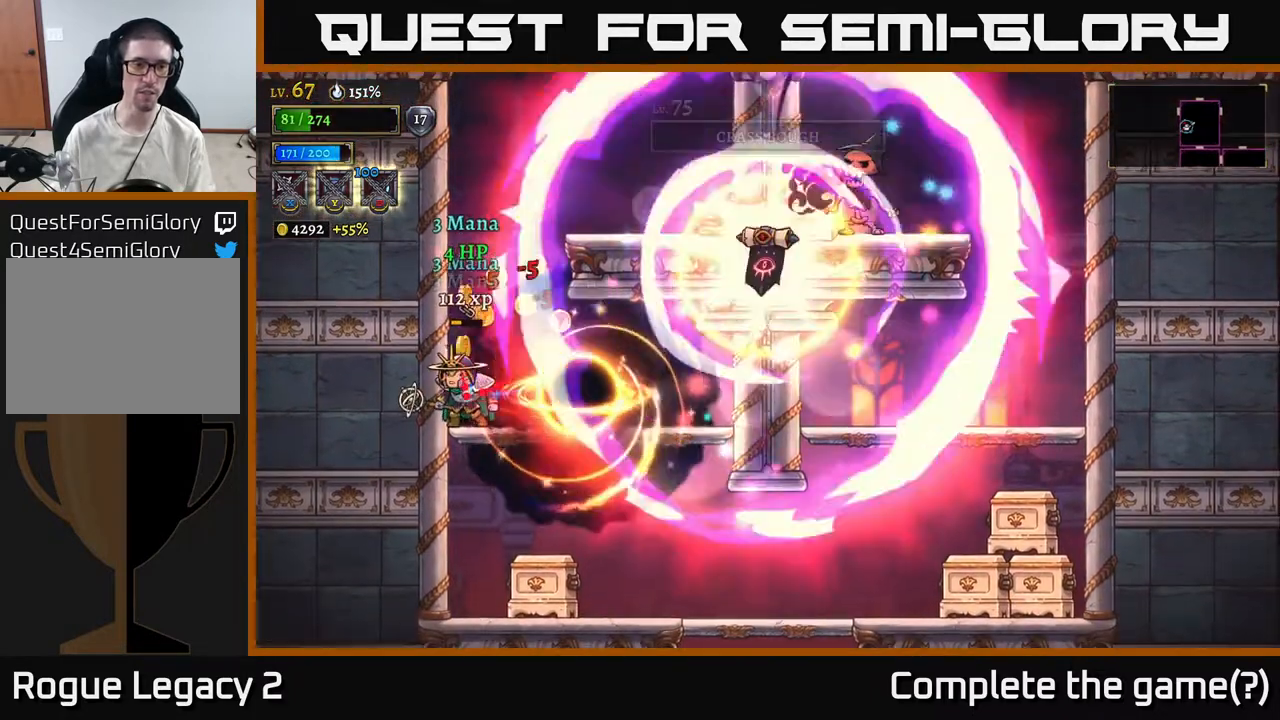
{"buttons": [], "left_stick": "center", "right_stick": "center", "events": [[50, "A", "down"], [167, "A", "up"], [333, "left_stick", "center"]]}
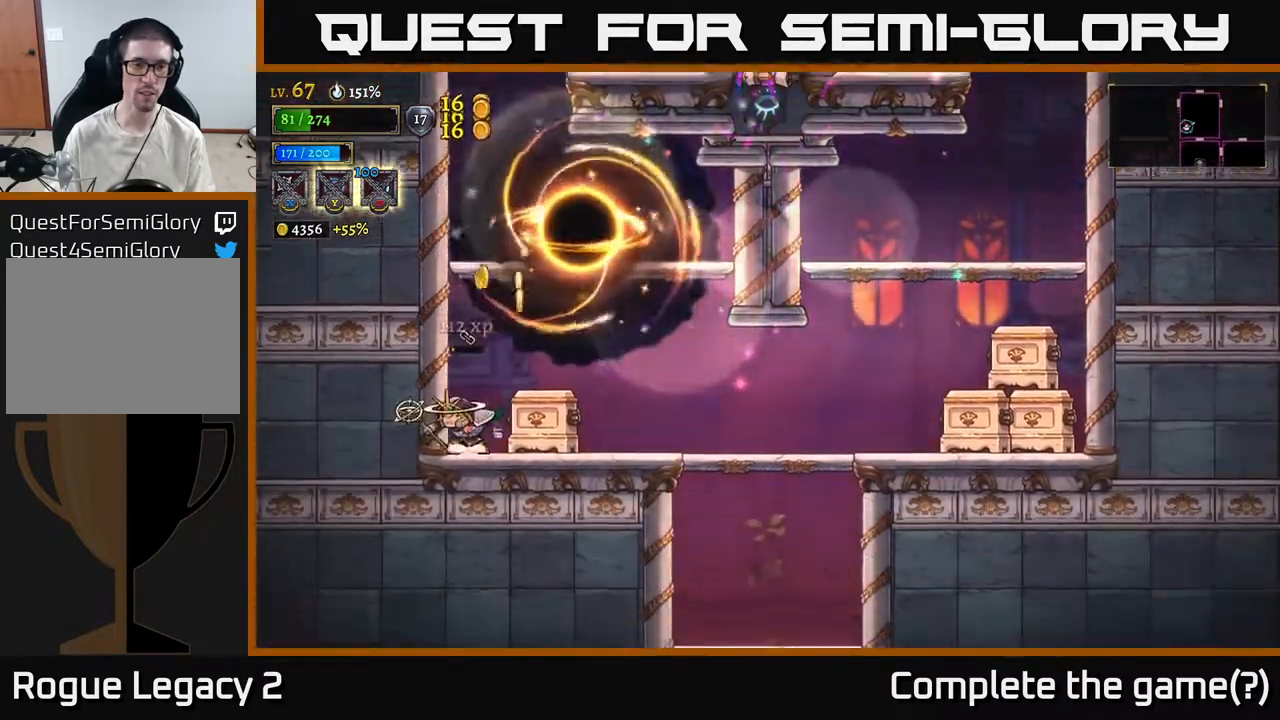
{"buttons": [], "left_stick": "right", "right_stick": "center", "events": [[83, "left_stick", "right"], [133, "A", "down"], [250, "left_stick", "center"], [433, "left_stick", "right"], [467, "A", "up"]]}
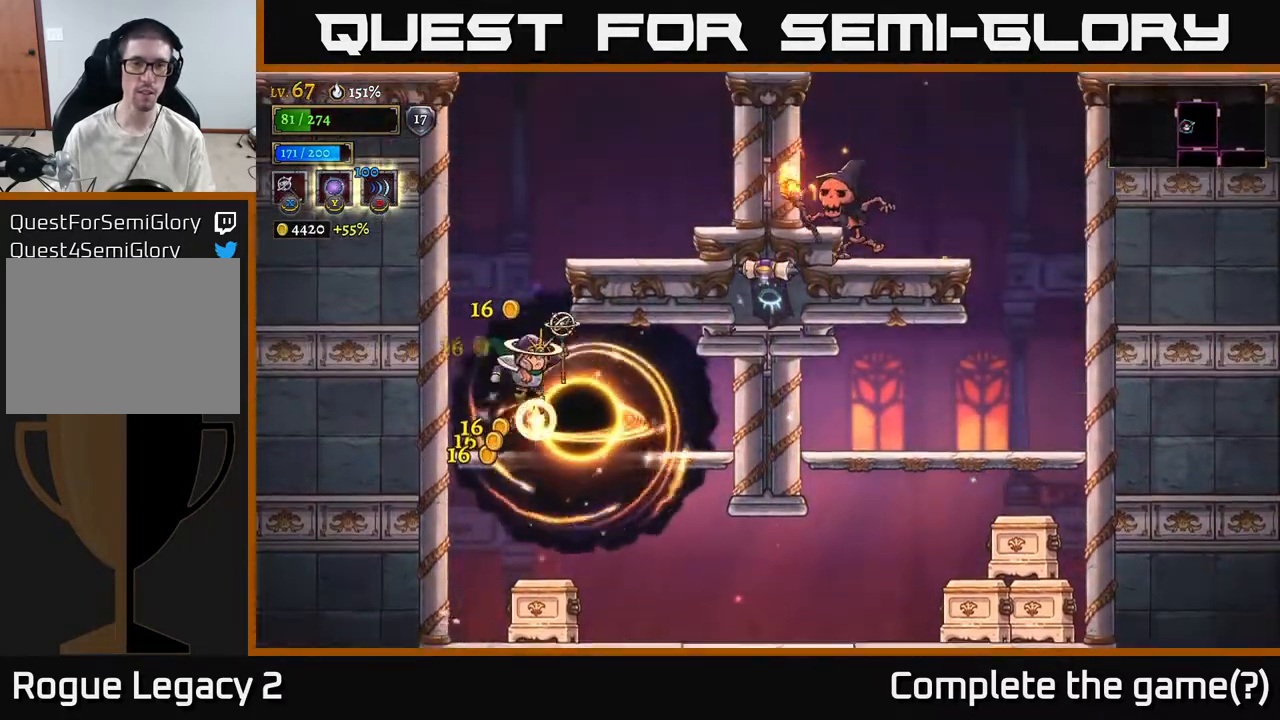
{"buttons": ["A"], "left_stick": "left", "right_stick": "center", "events": [[217, "left_stick", "center"], [333, "left_stick", "left"], [400, "A", "down"]]}
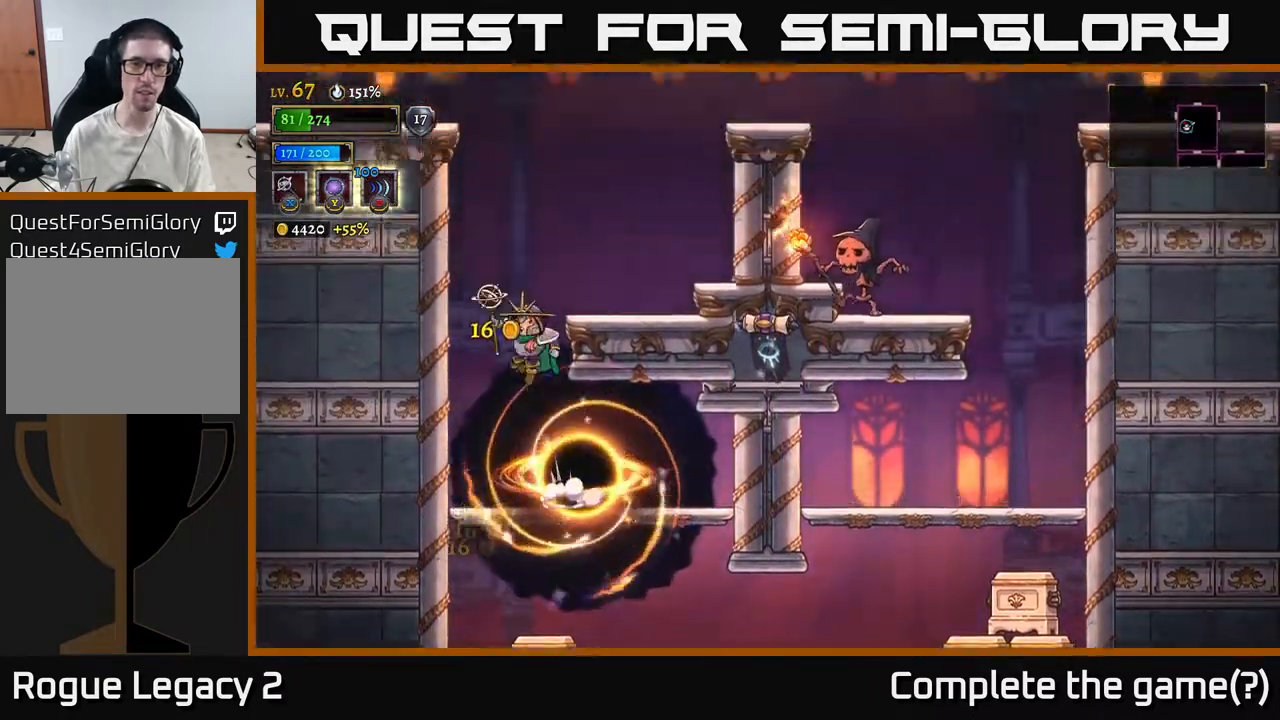
{"buttons": [], "left_stick": "right", "right_stick": "center", "events": [[67, "left_stick", "right"], [167, "A", "up"], [233, "A", "down"], [300, "A", "up"]]}
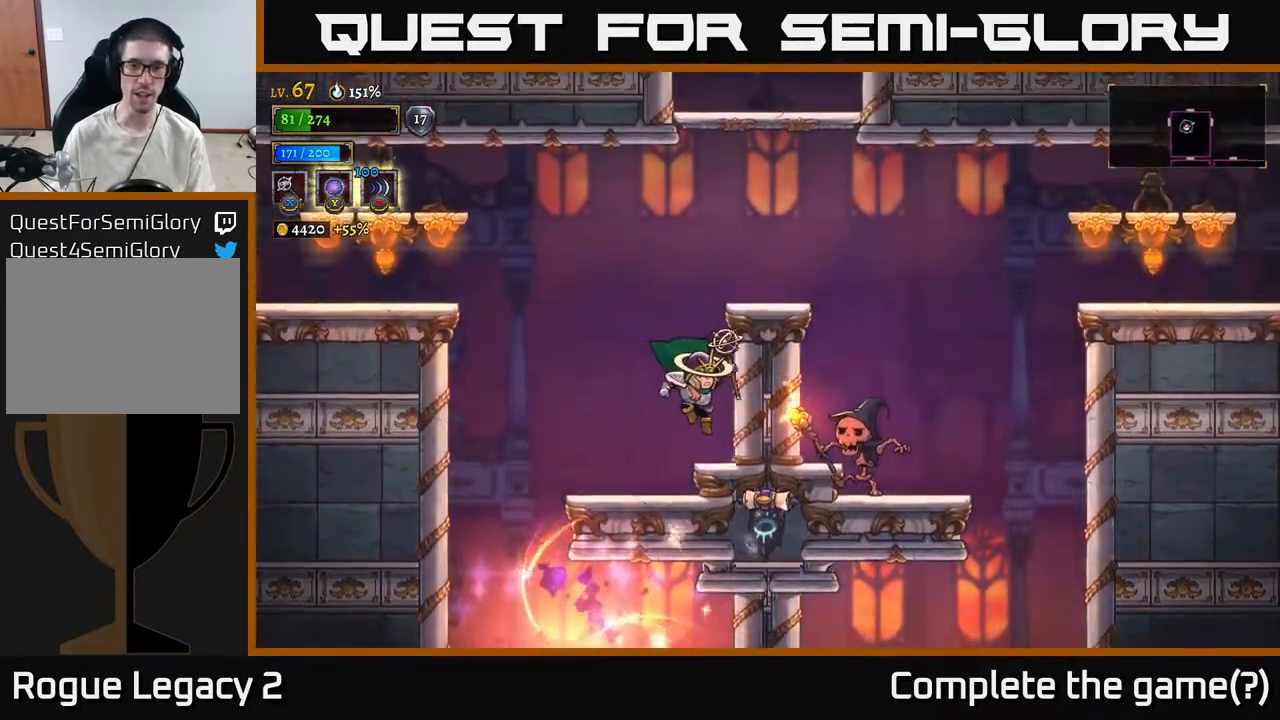
{"buttons": [], "left_stick": "center", "right_stick": "center", "events": [[133, "X", "down"], [233, "X", "up"], [317, "left_stick", "center"]]}
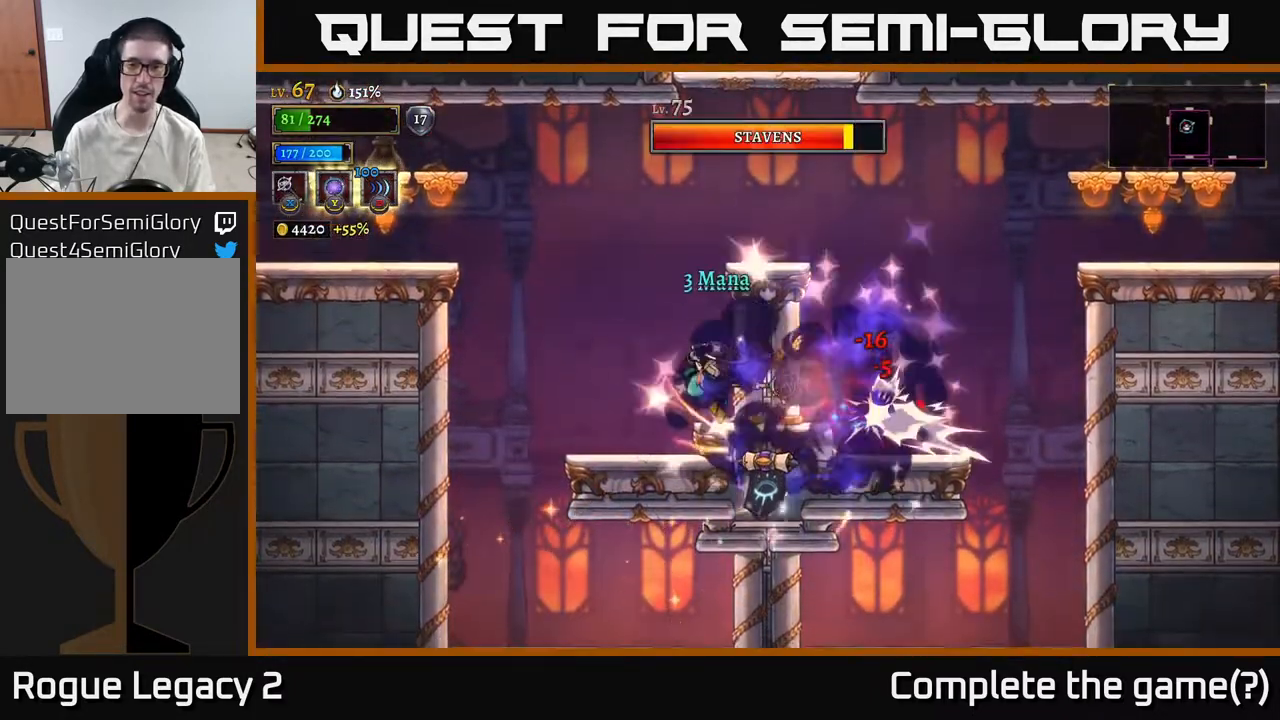
{"buttons": [], "left_stick": "left", "right_stick": "center", "events": [[33, "left_stick", "left"]]}